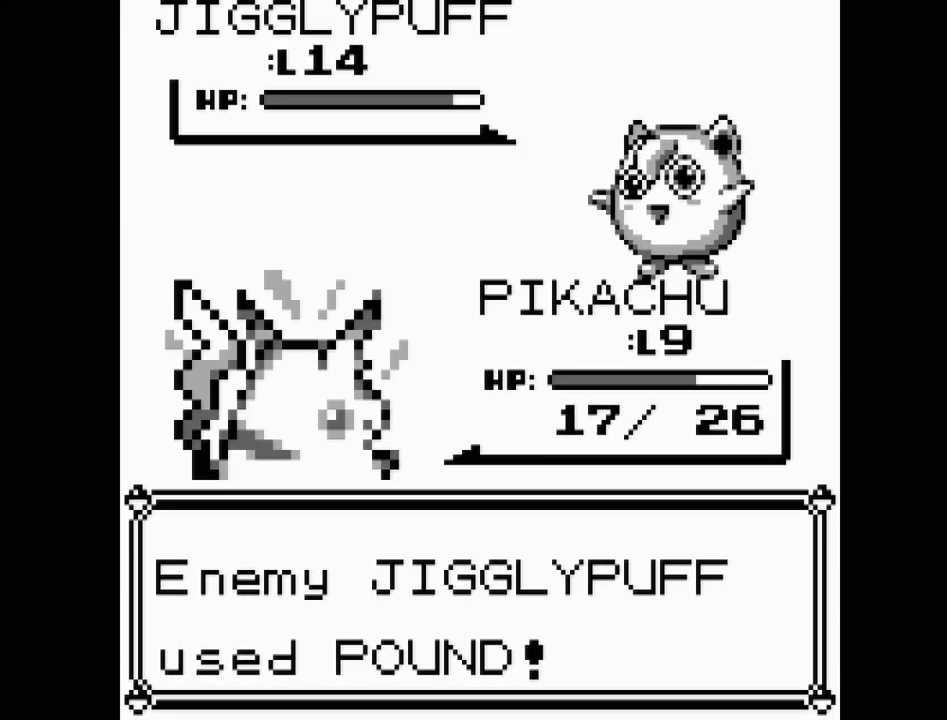
Gameplay with a controller (Nintendo layout); each line is a JSON object with the inputs held at the frame after it. "events" lists button and stick changes between this image and that frame as [ms after this image, input, new state], when the widget could be followed in between. Not read: L3 R3.
{"buttons": [], "events": []}
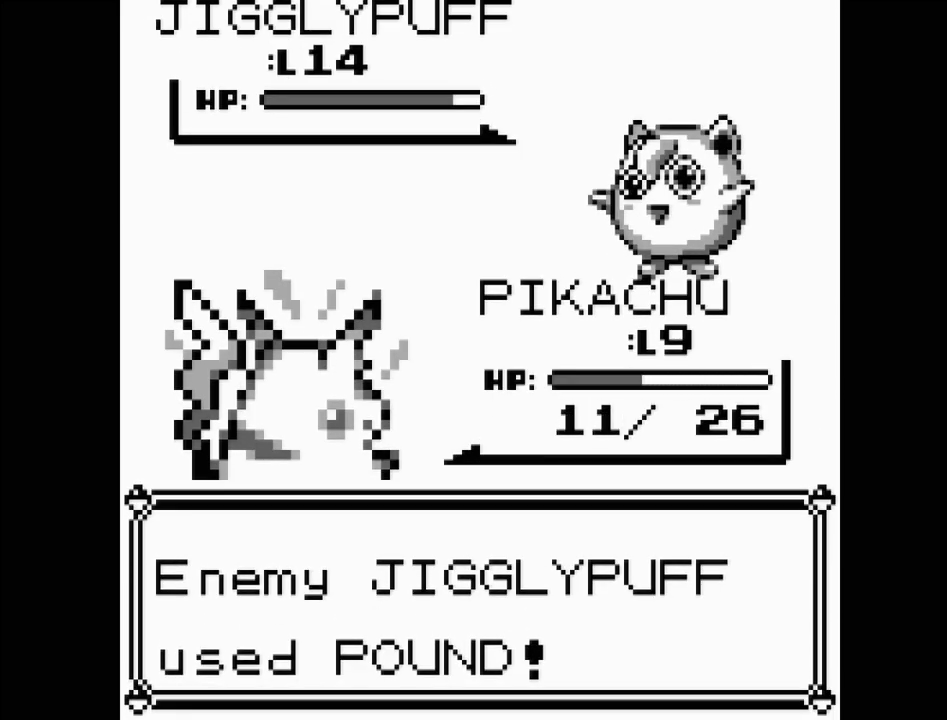
{"buttons": [], "events": []}
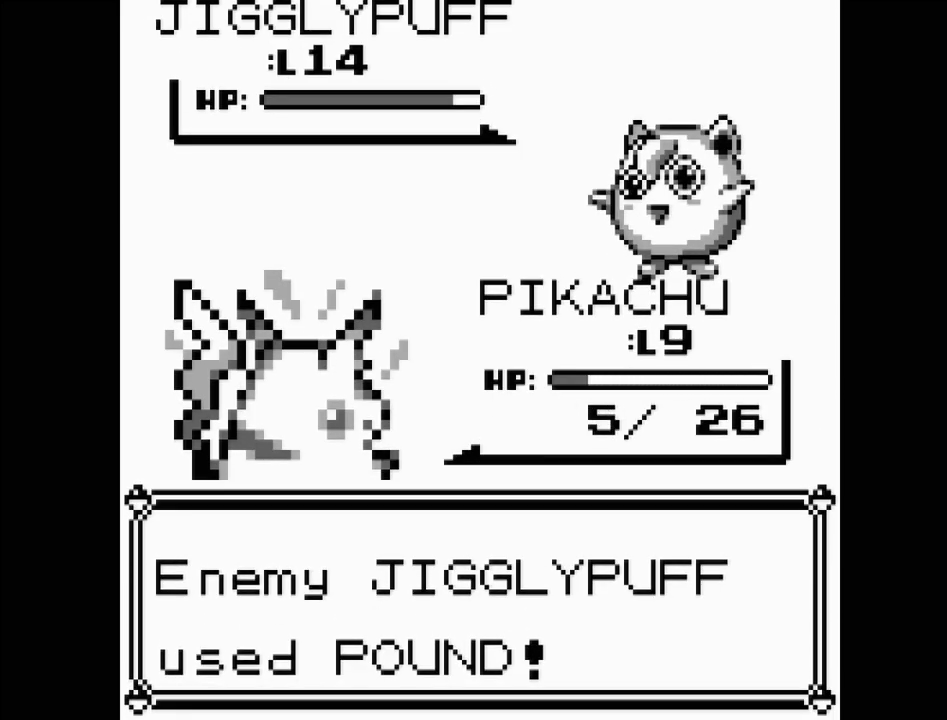
{"buttons": [], "events": []}
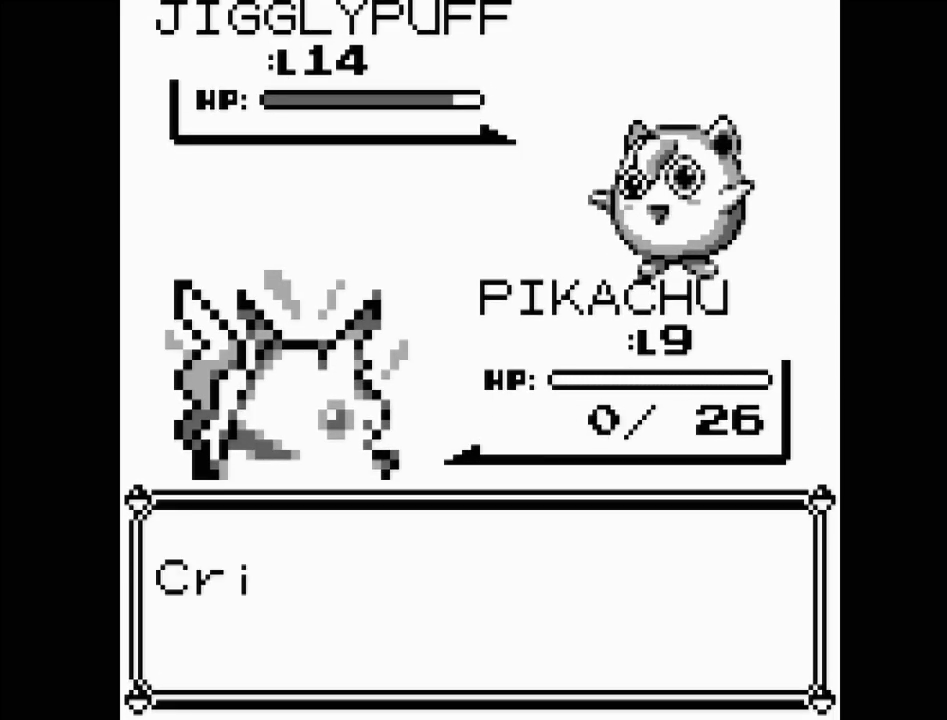
{"buttons": [], "events": []}
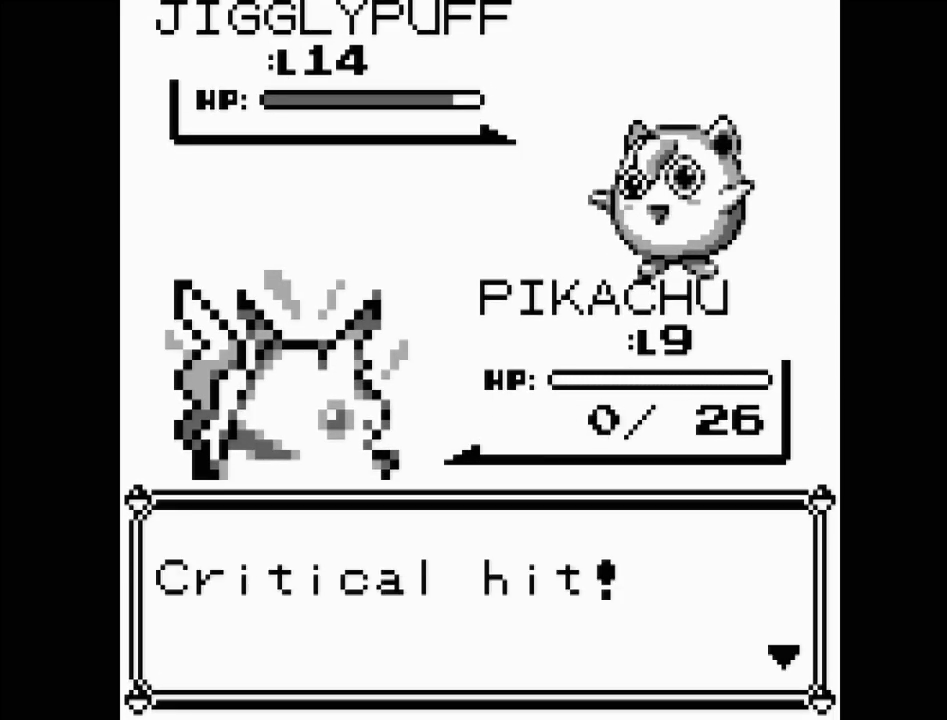
{"buttons": [], "events": []}
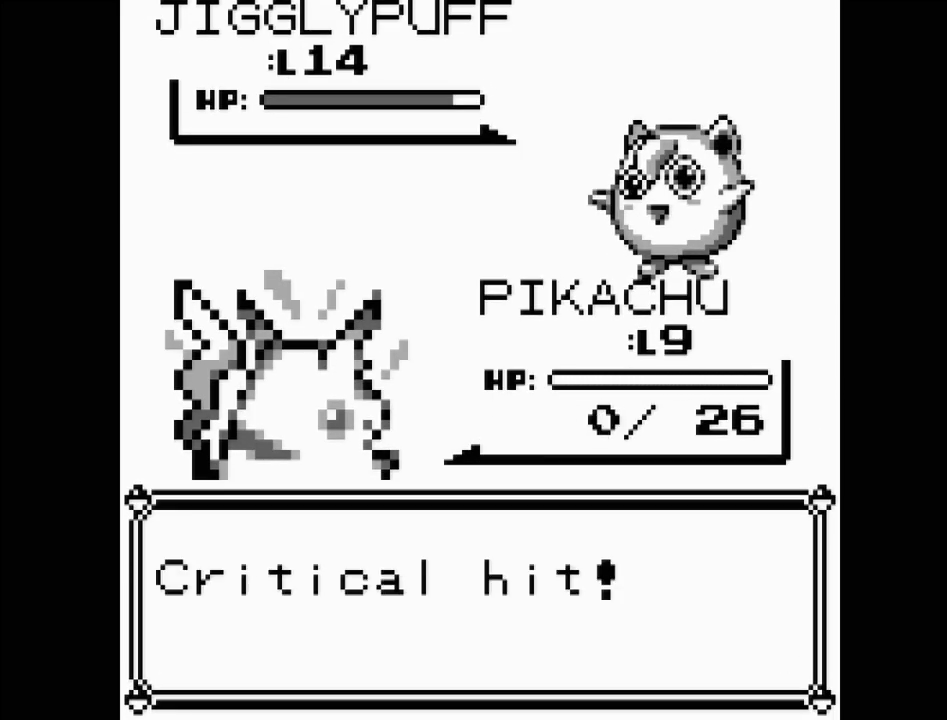
{"buttons": [], "events": [[100, "A", "down"], [250, "A", "up"]]}
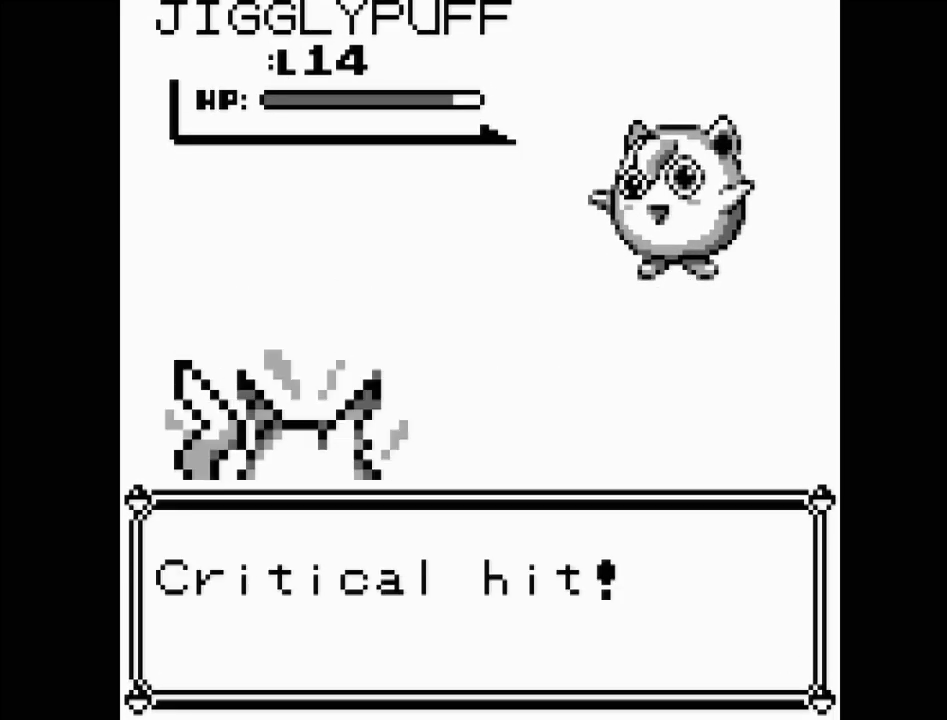
{"buttons": [], "events": []}
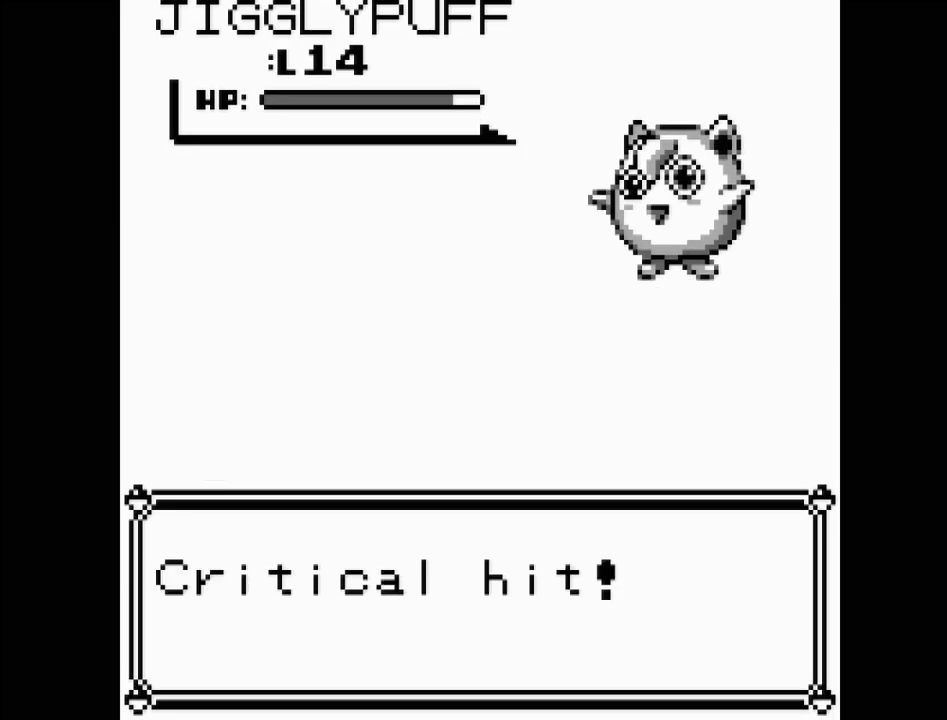
{"buttons": [], "events": []}
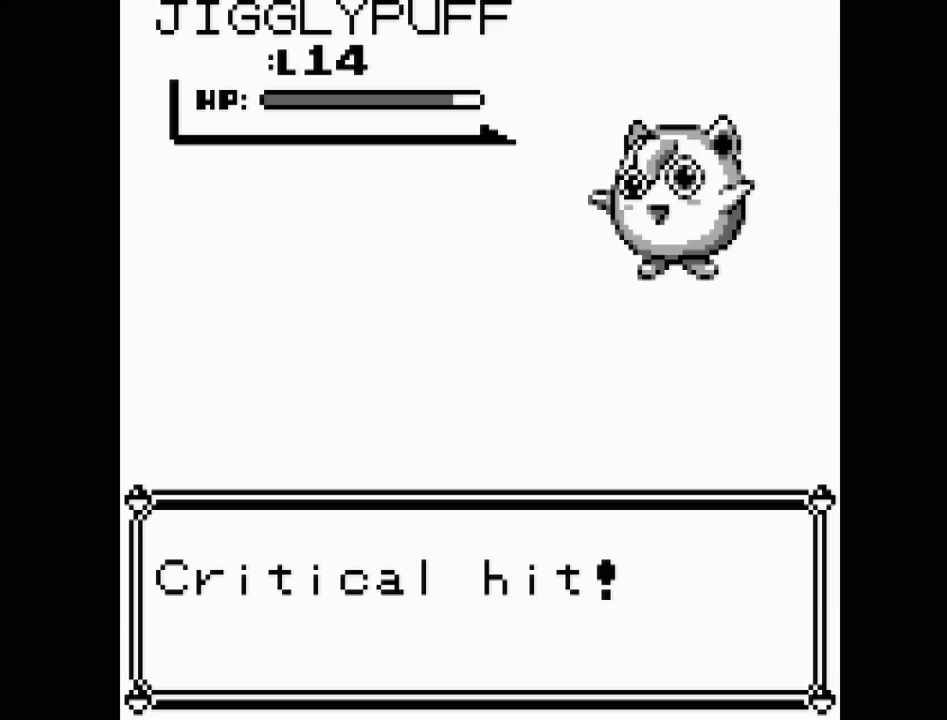
{"buttons": [], "events": []}
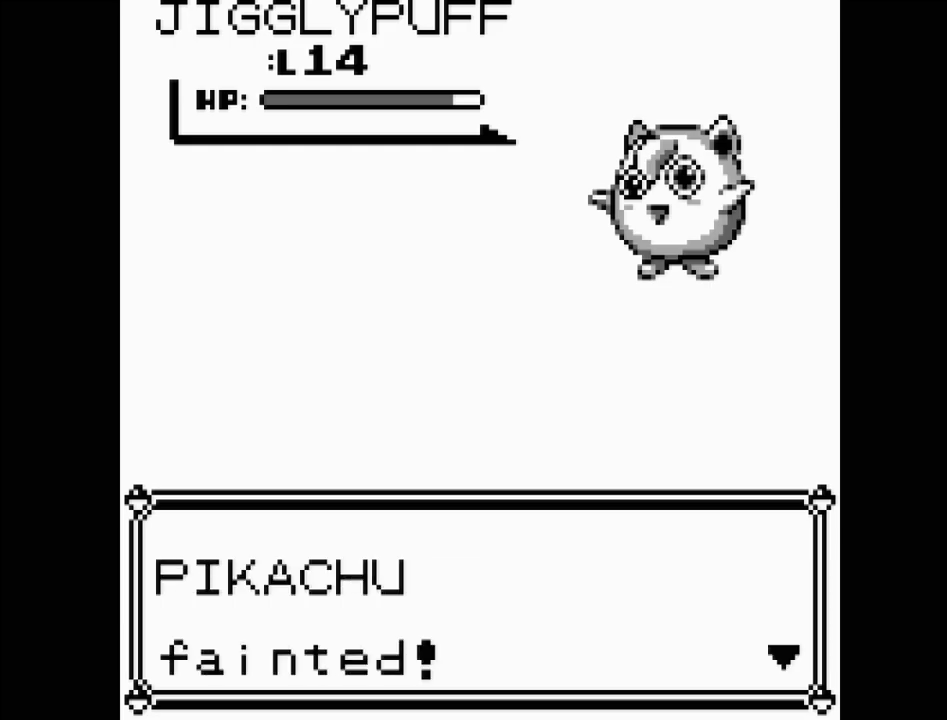
{"buttons": [], "events": []}
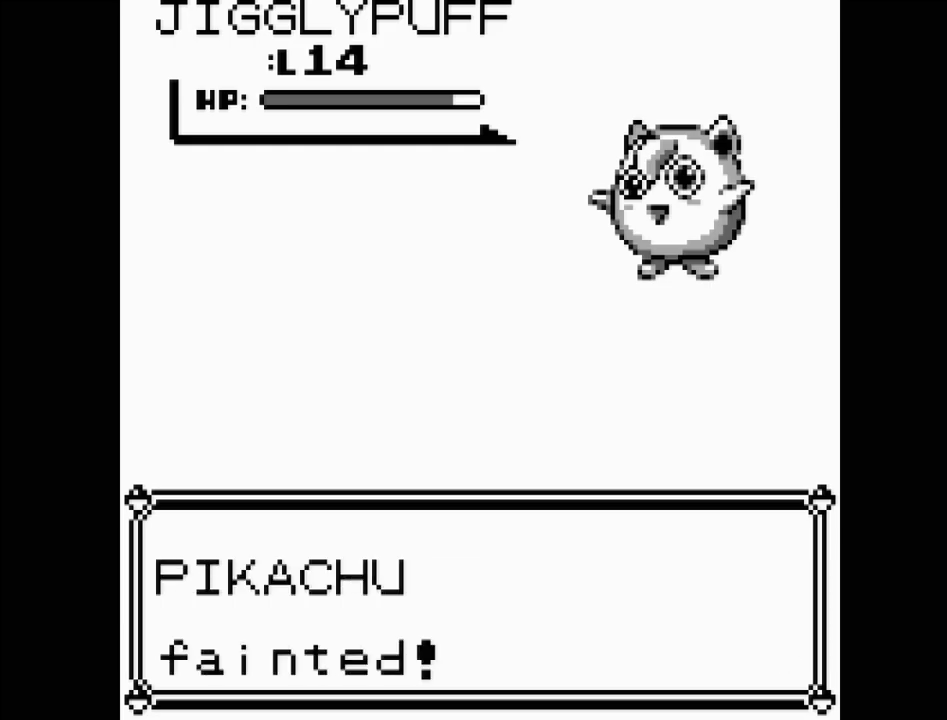
{"buttons": [], "events": [[233, "A", "down"], [383, "A", "up"]]}
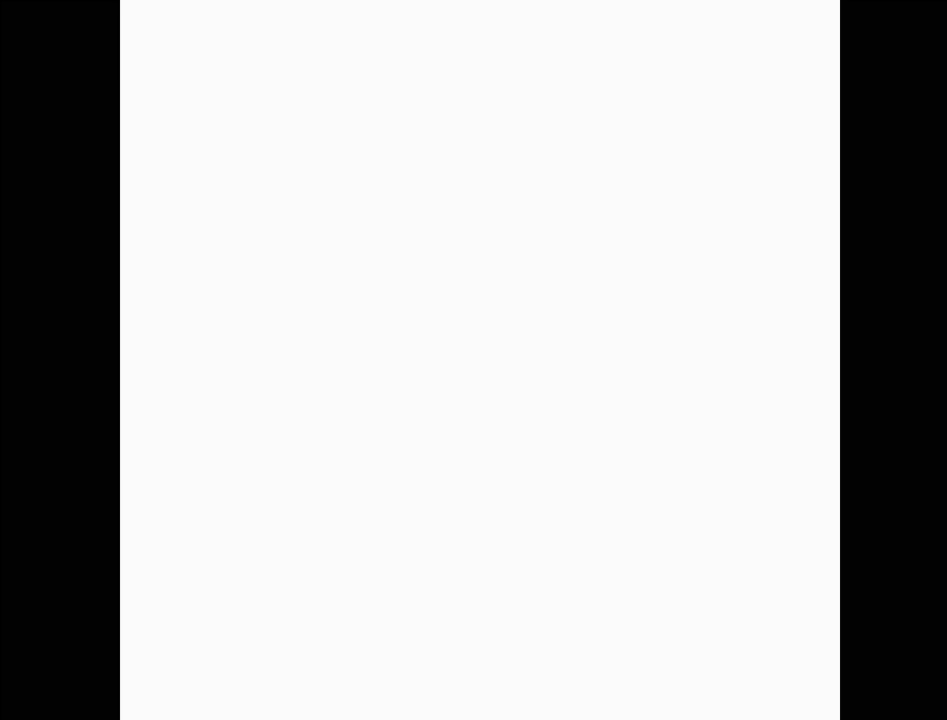
{"buttons": [], "events": []}
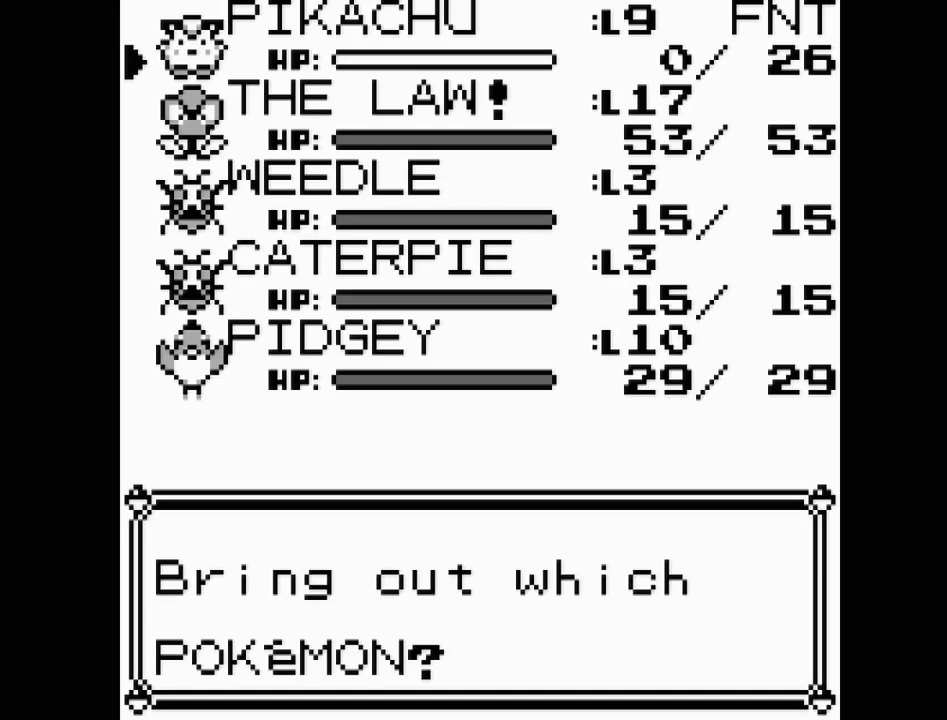
{"buttons": ["DPAD_DOWN"], "events": [[433, "DPAD_DOWN", "down"]]}
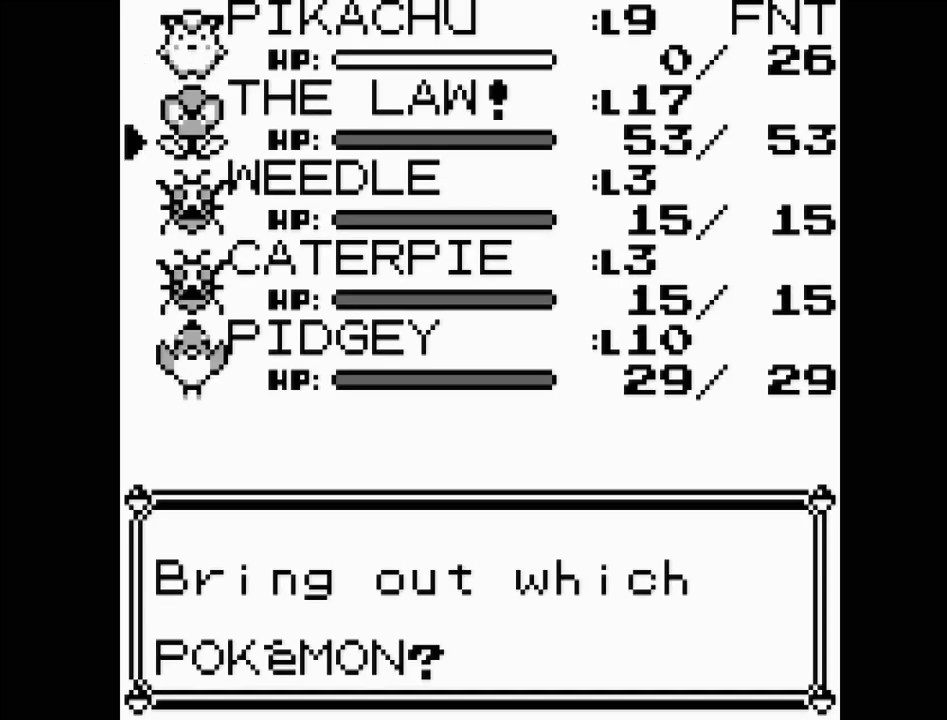
{"buttons": [], "events": [[33, "DPAD_DOWN", "up"], [83, "A", "down"], [183, "A", "up"]]}
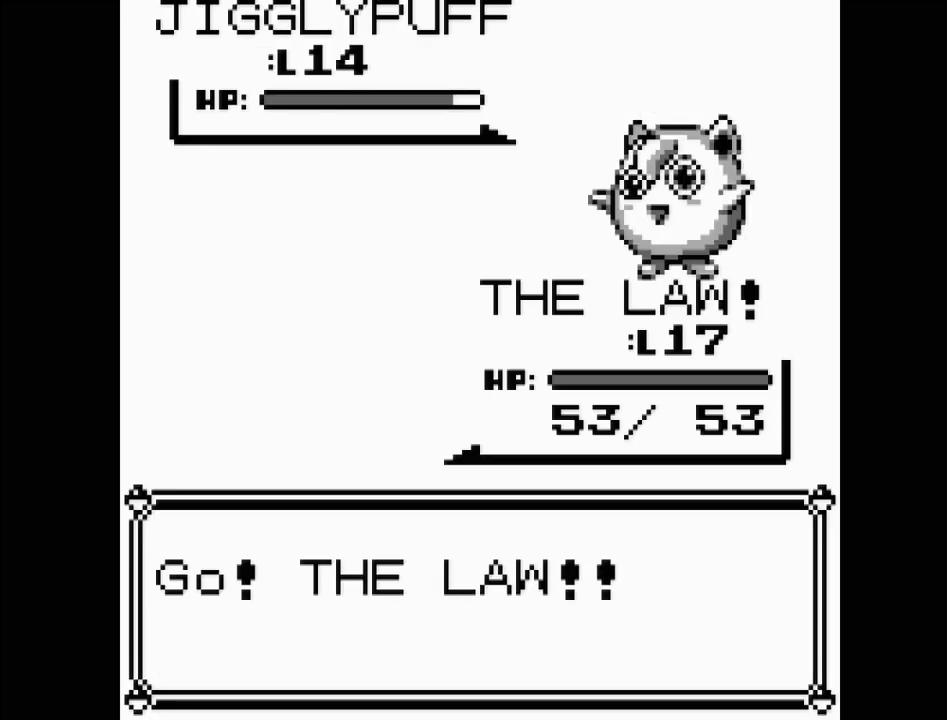
{"buttons": [], "events": []}
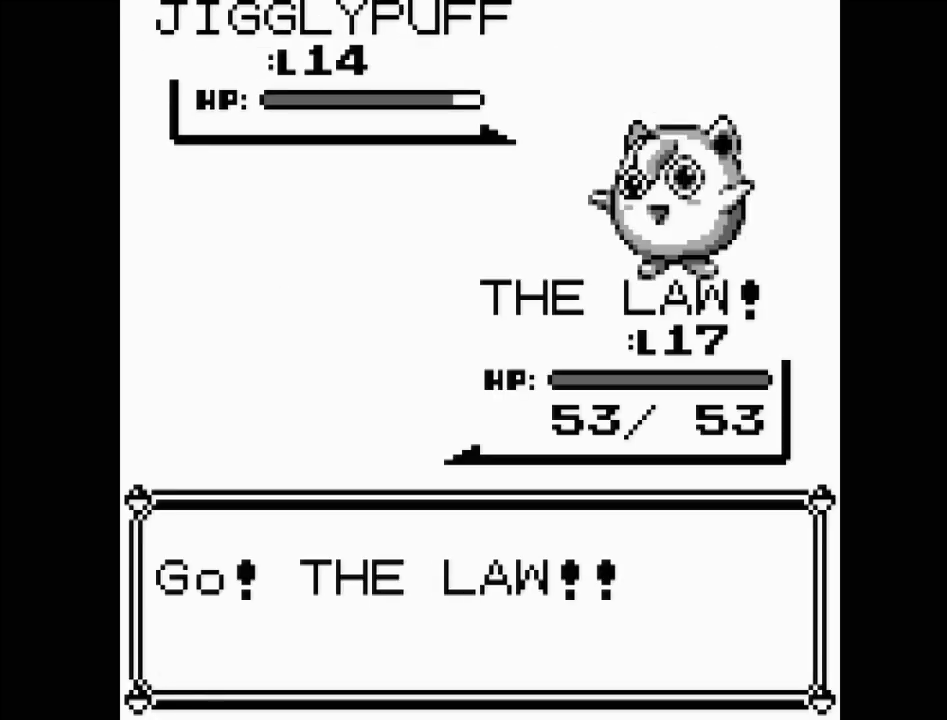
{"buttons": [], "events": []}
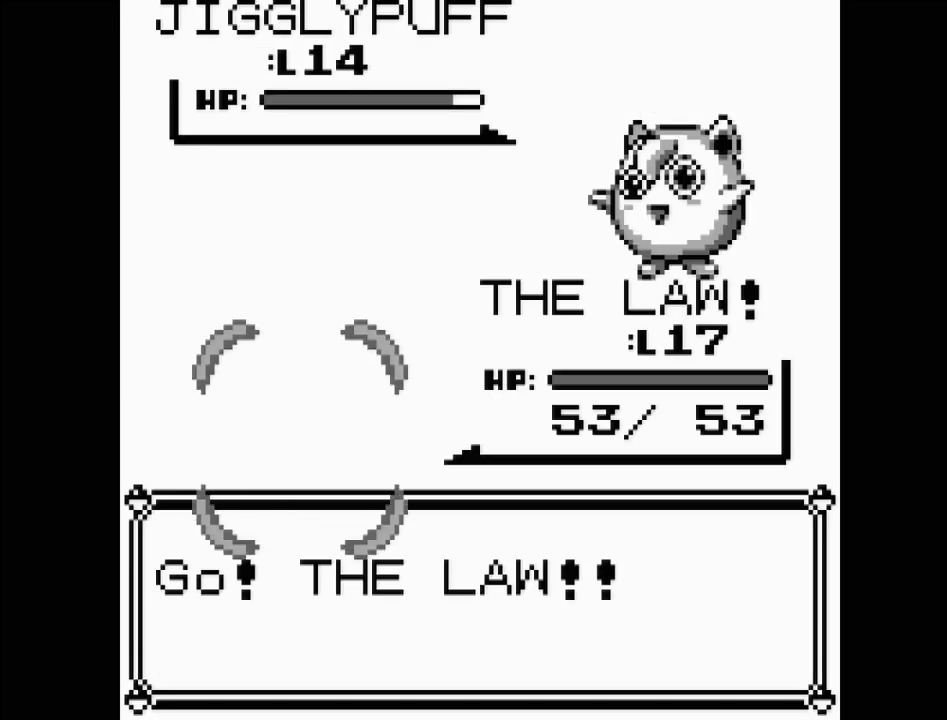
{"buttons": [], "events": []}
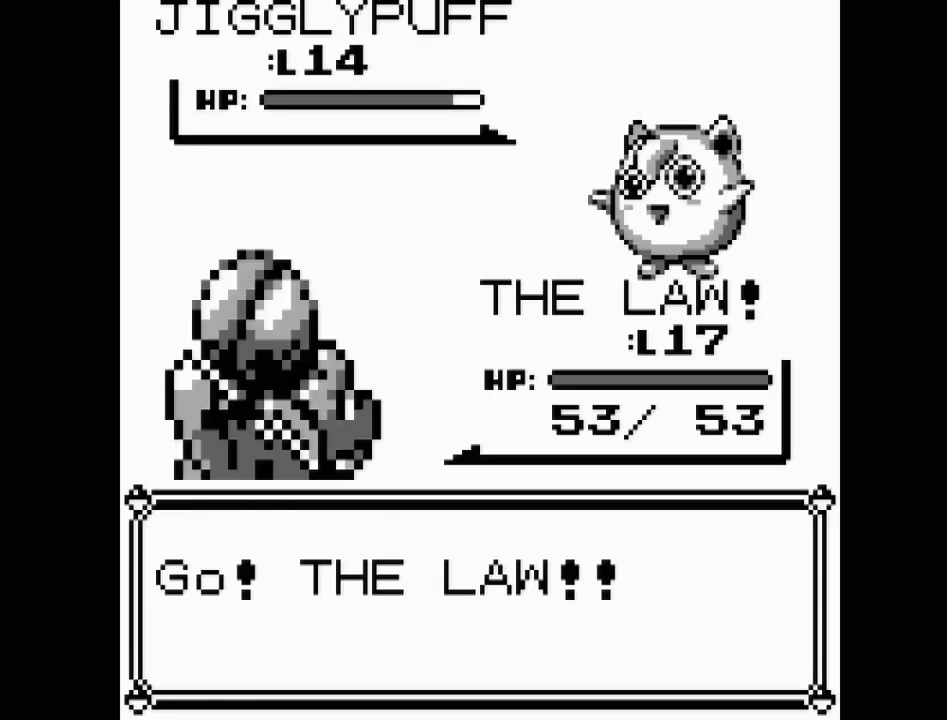
{"buttons": [], "events": []}
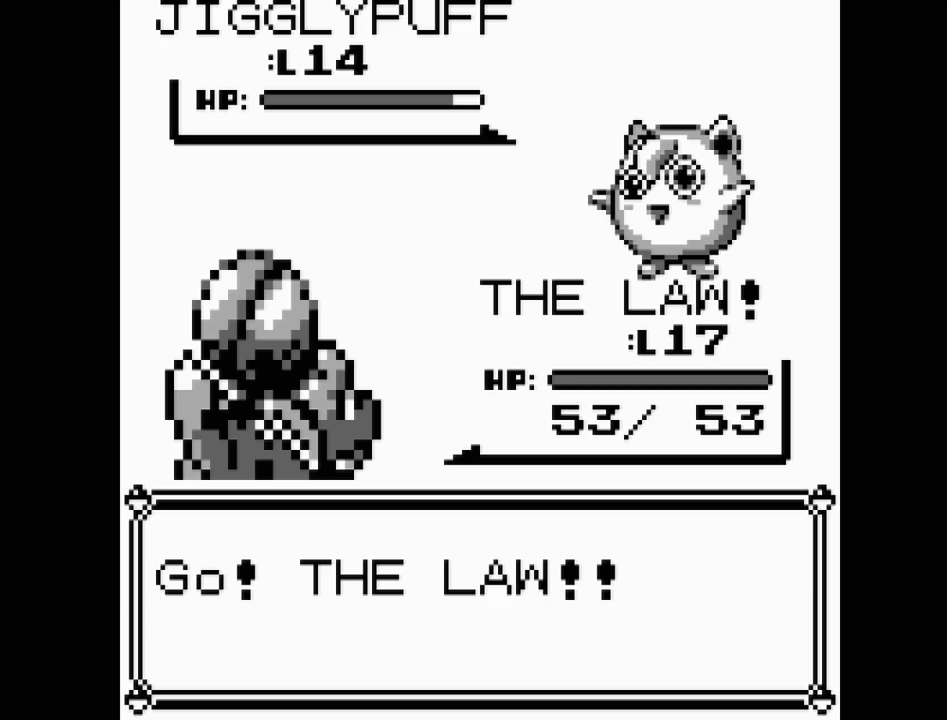
{"buttons": [], "events": []}
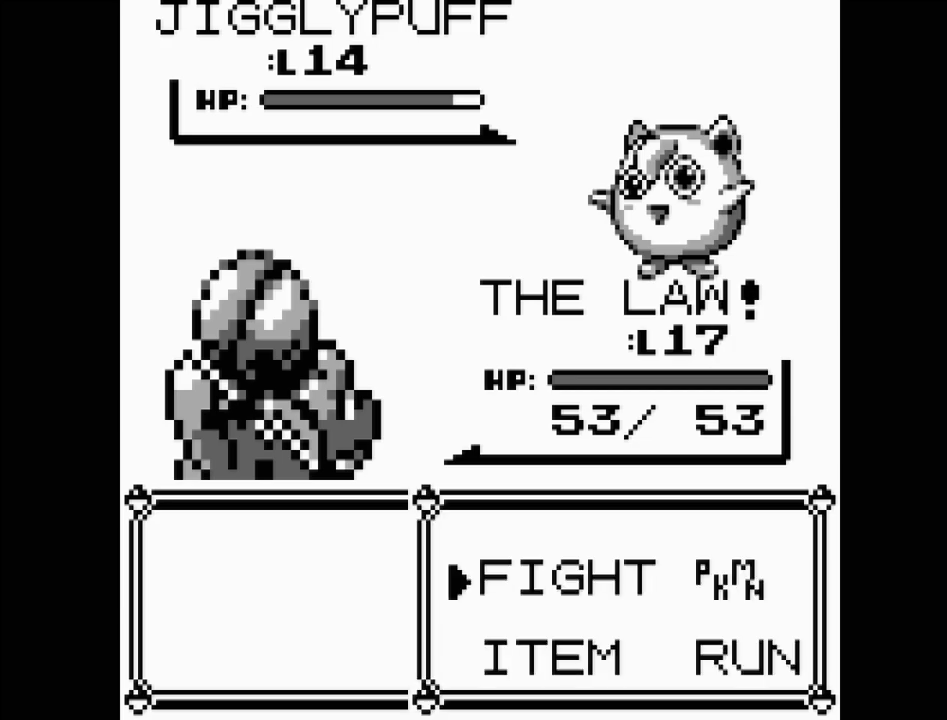
{"buttons": [], "events": [[150, "A", "down"], [317, "A", "up"]]}
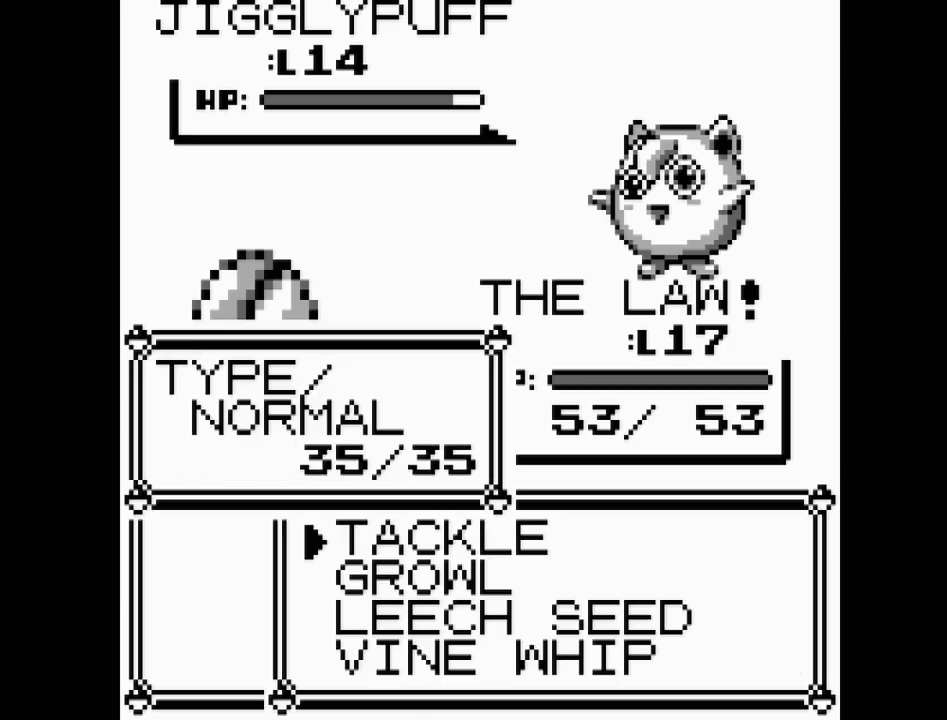
{"buttons": [], "events": [[317, "DPAD_DOWN", "down"], [450, "DPAD_DOWN", "up"]]}
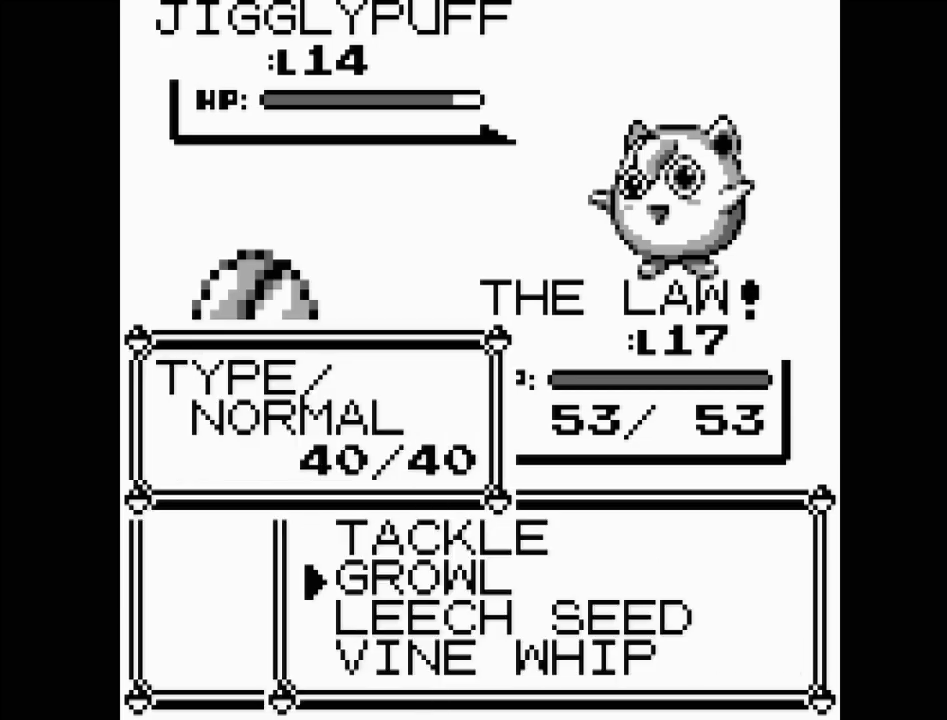
{"buttons": [], "events": [[50, "DPAD_DOWN", "down"], [117, "DPAD_DOWN", "up"], [267, "DPAD_DOWN", "down"], [383, "DPAD_DOWN", "up"]]}
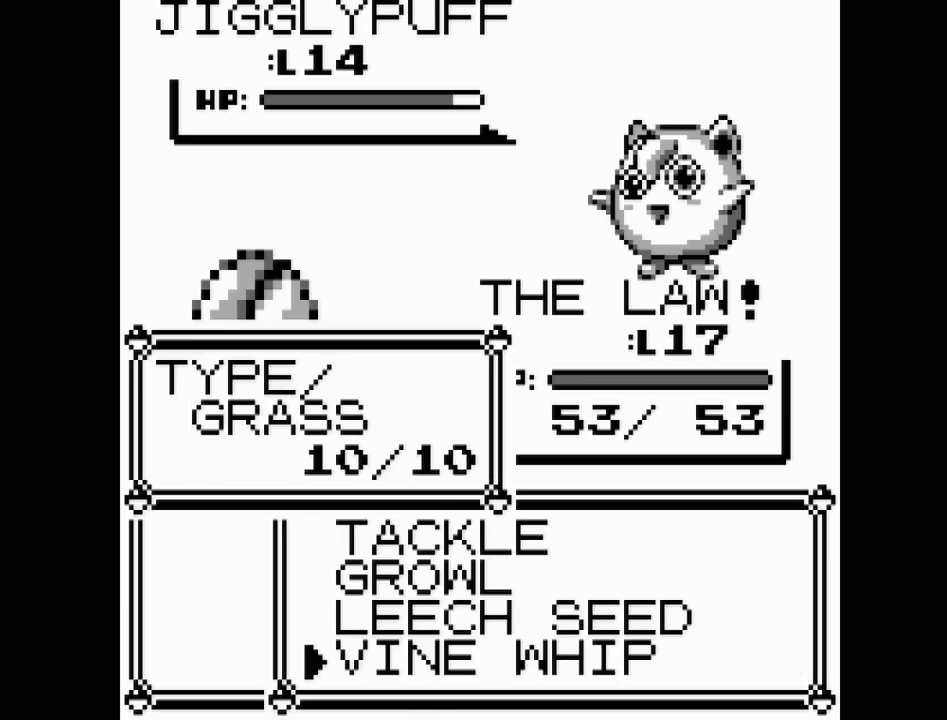
{"buttons": [], "events": []}
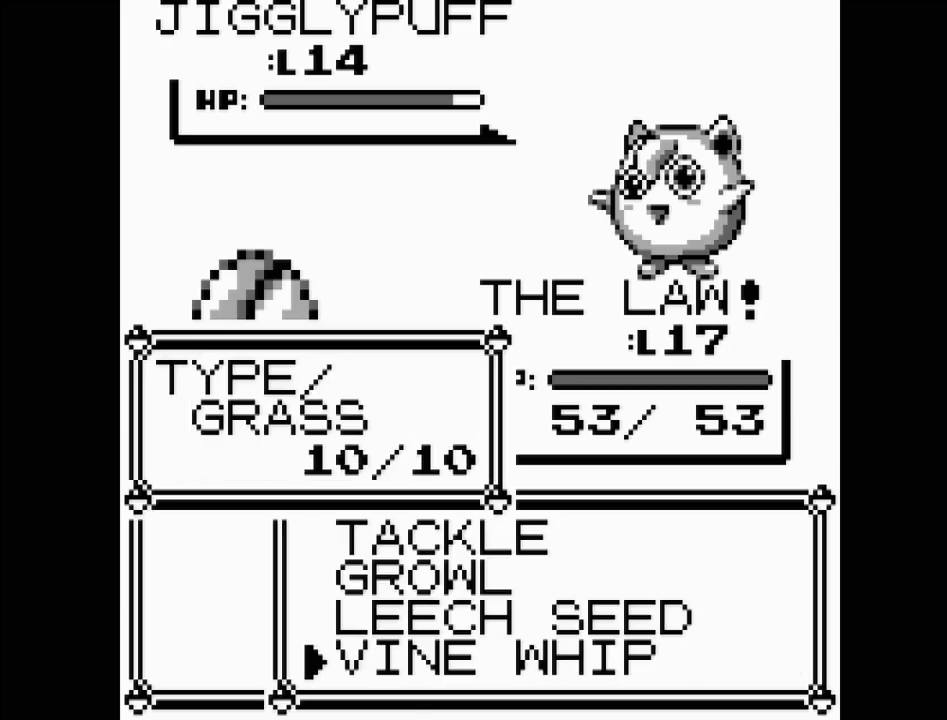
{"buttons": [], "events": [[133, "DPAD_UP", "down"], [250, "DPAD_UP", "up"], [317, "DPAD_UP", "down"], [417, "DPAD_UP", "up"]]}